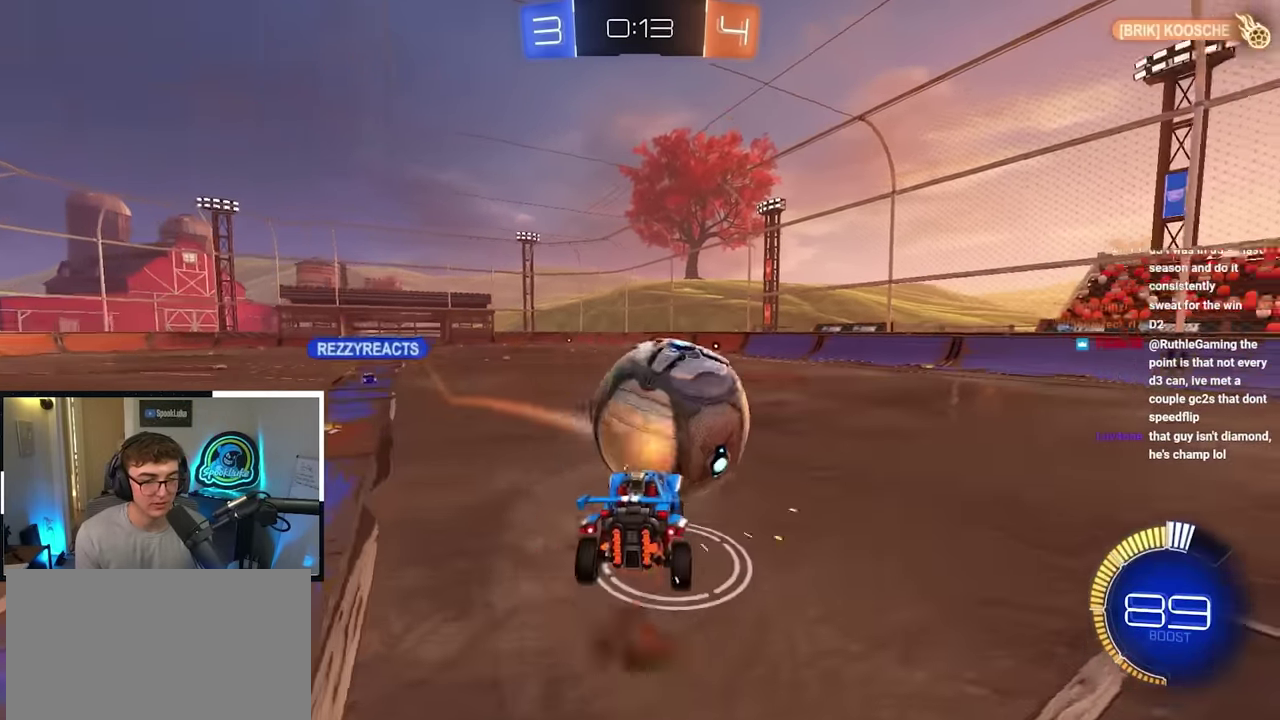
Gameplay with a controller (PlayStation layout); each line is a JSON object with the inputs held at the frame after it (dt_ms = milliseconds from this image to that frame). "events" lists button and stick changes between this image and that frame as [ms after this image, input, new state], when the widget could be followed in between.
{"dt_ms": 600, "buttons": [], "left_stick": "right", "right_stick": "center", "events": [[50, "CROSS", "up"], [117, "left_stick", "right"]]}
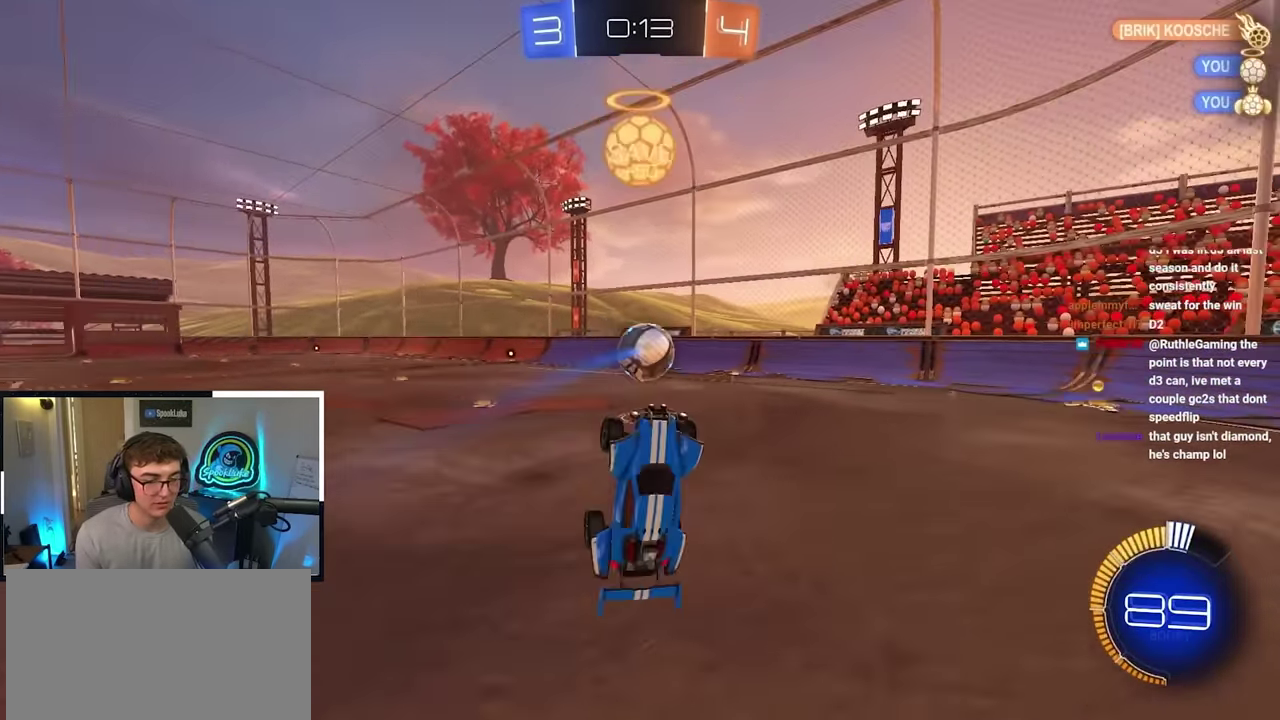
{"dt_ms": 400, "buttons": [], "left_stick": "center", "right_stick": "center", "events": [[150, "left_stick", "center"], [217, "R1", "down"], [217, "left_stick", "down-left"], [317, "left_stick", "center"], [333, "R1", "up"]]}
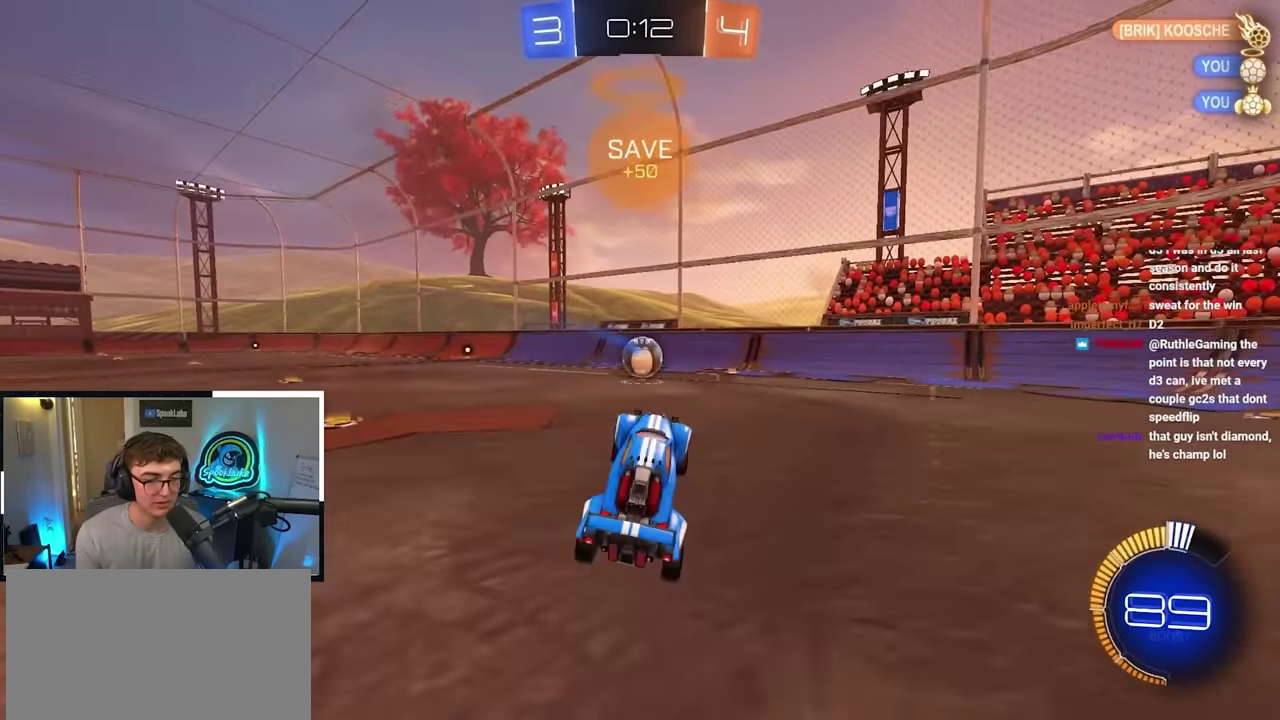
{"dt_ms": 600, "buttons": [], "left_stick": "center", "right_stick": "center", "events": [[250, "left_stick", "up"], [550, "left_stick", "center"]]}
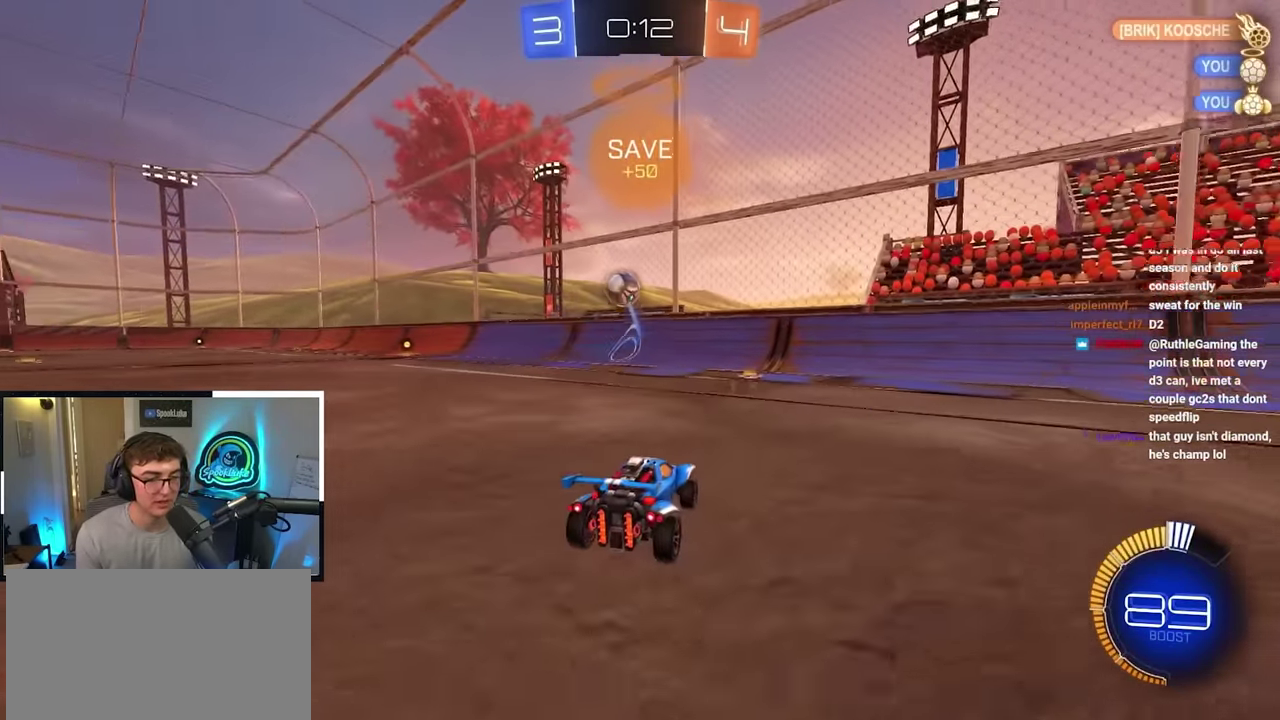
{"dt_ms": 600, "buttons": [], "left_stick": "up-right", "right_stick": "center"}
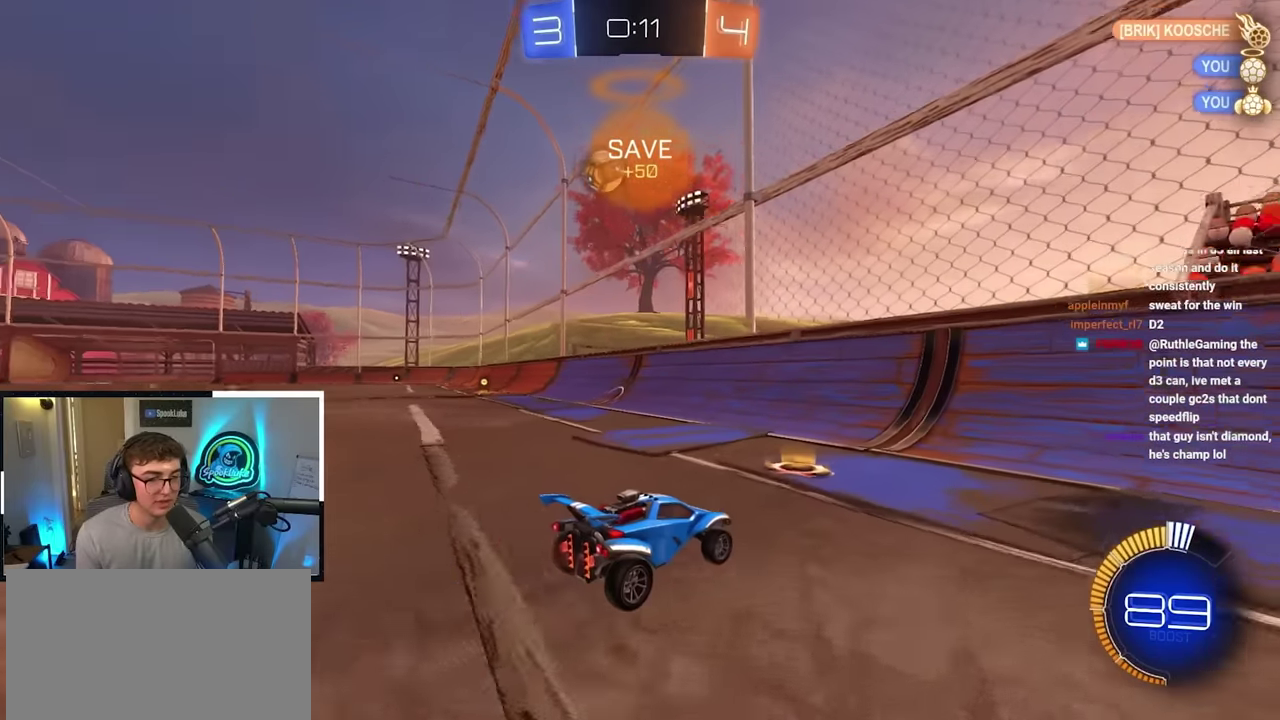
{"dt_ms": 400, "buttons": [], "left_stick": "up-right", "right_stick": "center", "events": [[66, "left_stick", "center"], [183, "left_stick", "up-left"], [266, "left_stick", "right"], [400, "left_stick", "up-right"]]}
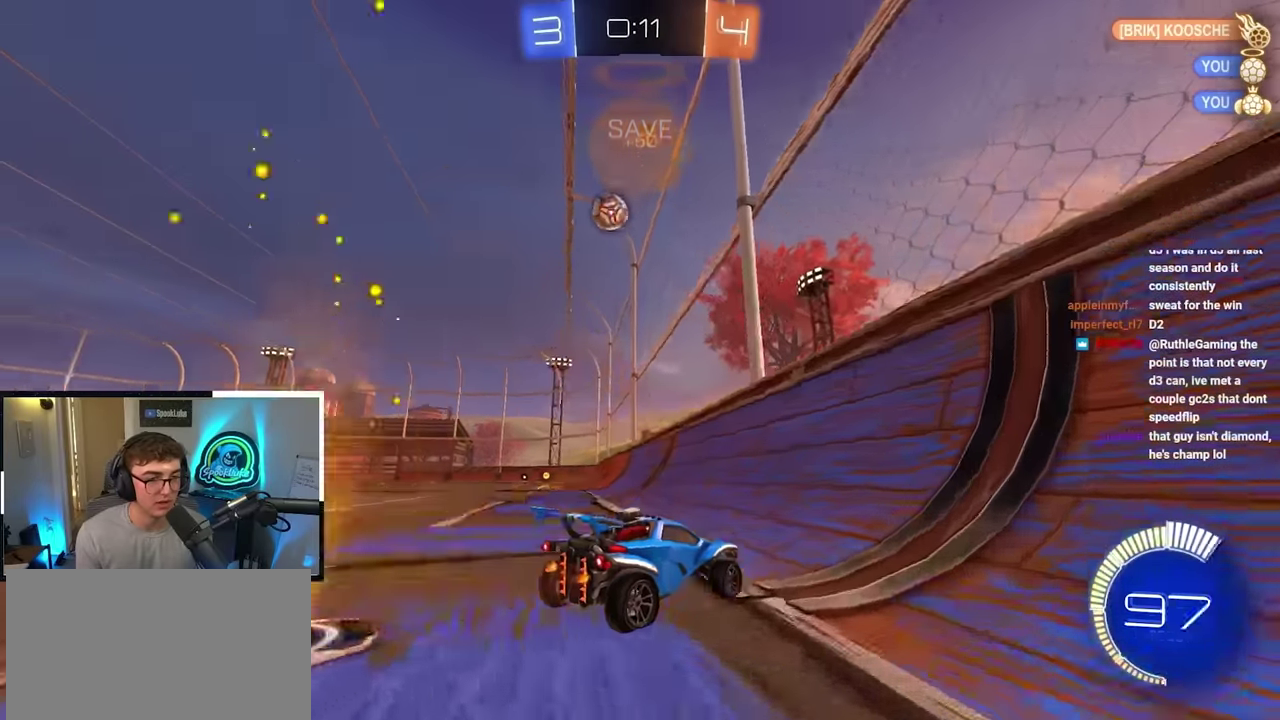
{"dt_ms": 500, "buttons": [], "left_stick": "up-right", "right_stick": "center", "events": [[133, "left_stick", "right"], [233, "left_stick", "up-right"]]}
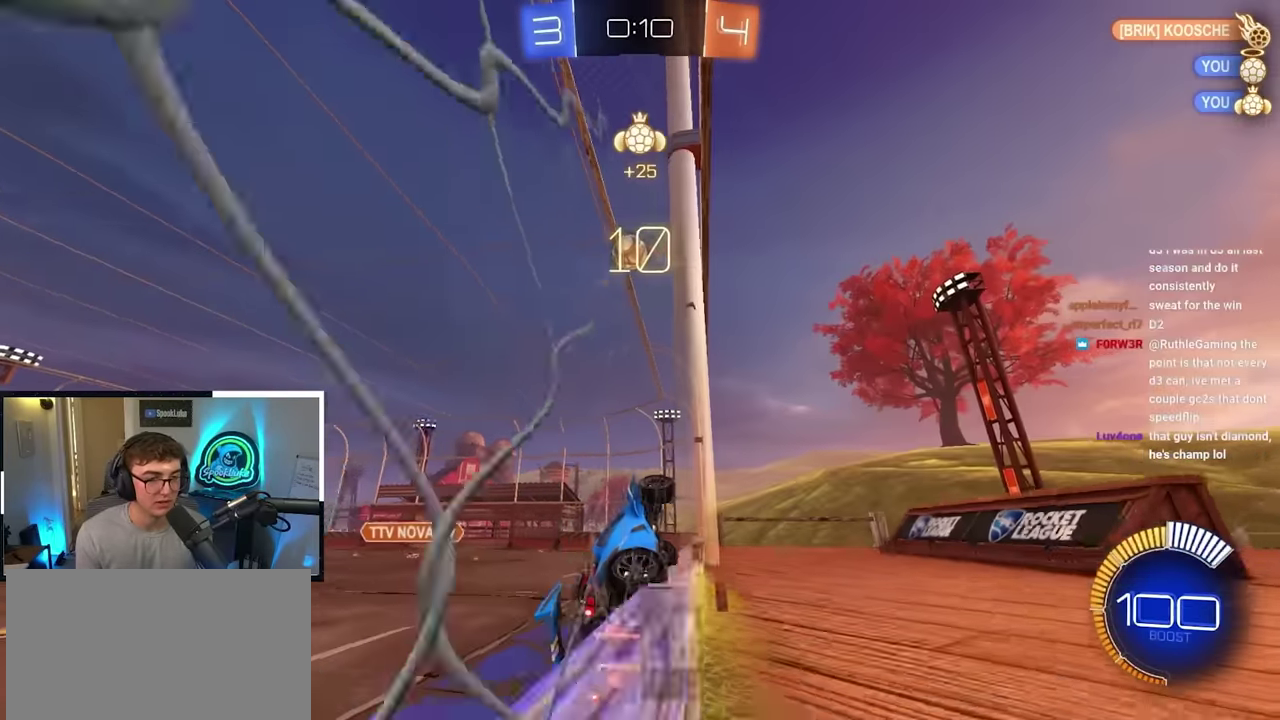
{"dt_ms": 500, "buttons": ["L2"], "left_stick": "up-right", "right_stick": "center", "events": [[183, "L2", "down"]]}
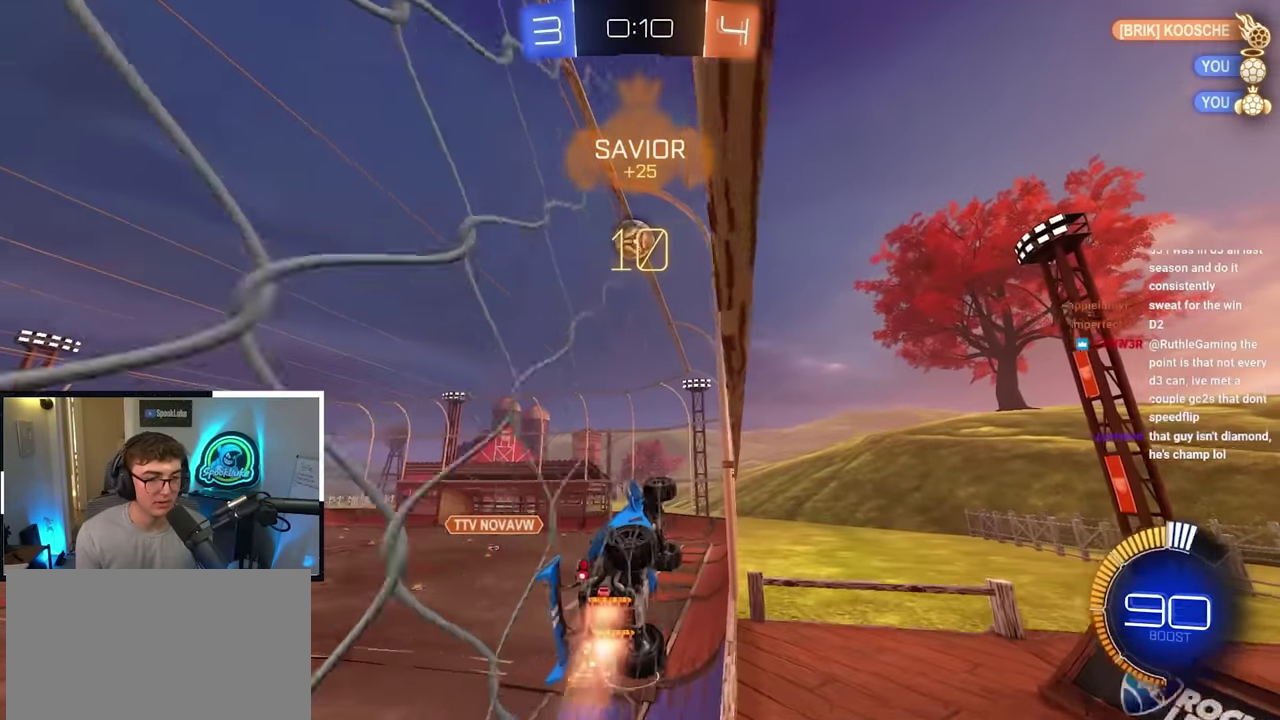
{"dt_ms": 300, "buttons": [], "left_stick": "up-right", "right_stick": "center", "events": [[33, "L2", "up"], [133, "left_stick", "up"], [216, "left_stick", "up-right"]]}
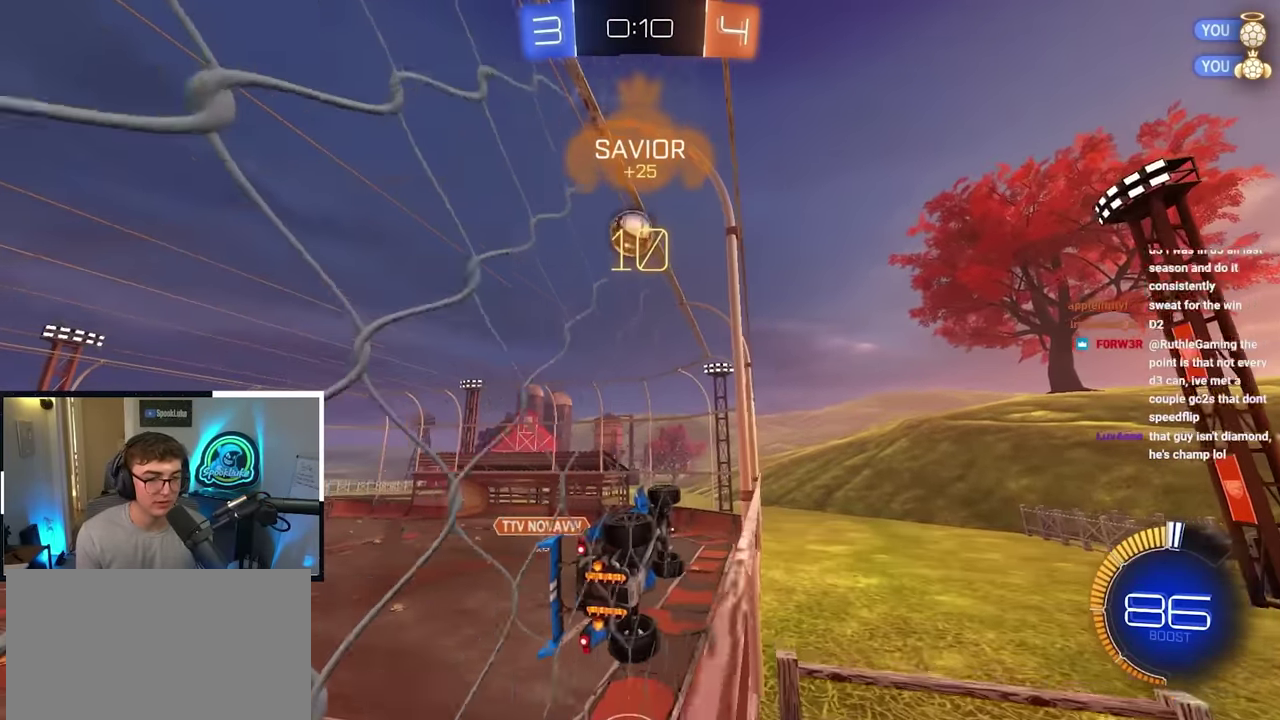
{"dt_ms": 700, "buttons": ["CROSS", "L2", "R1"], "left_stick": "down-right", "right_stick": "center", "events": [[416, "left_stick", "up"], [550, "CROSS", "down"], [550, "R1", "down"], [583, "left_stick", "right"], [616, "L2", "down"], [666, "left_stick", "down-right"]]}
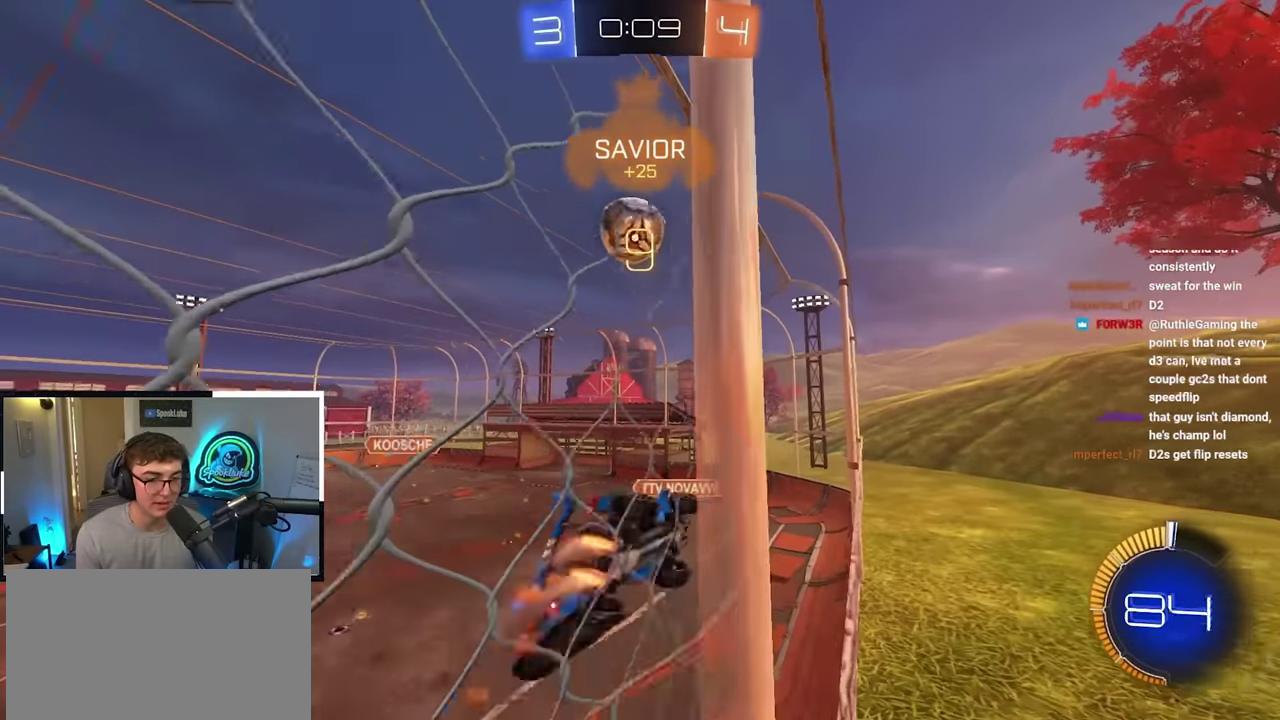
{"dt_ms": 500, "buttons": ["L2"], "left_stick": "center", "right_stick": "center", "events": [[66, "L2", "up"], [100, "CROSS", "up"], [100, "R1", "up"], [200, "left_stick", "center"], [300, "left_stick", "left"], [416, "L2", "down"], [450, "left_stick", "center"]]}